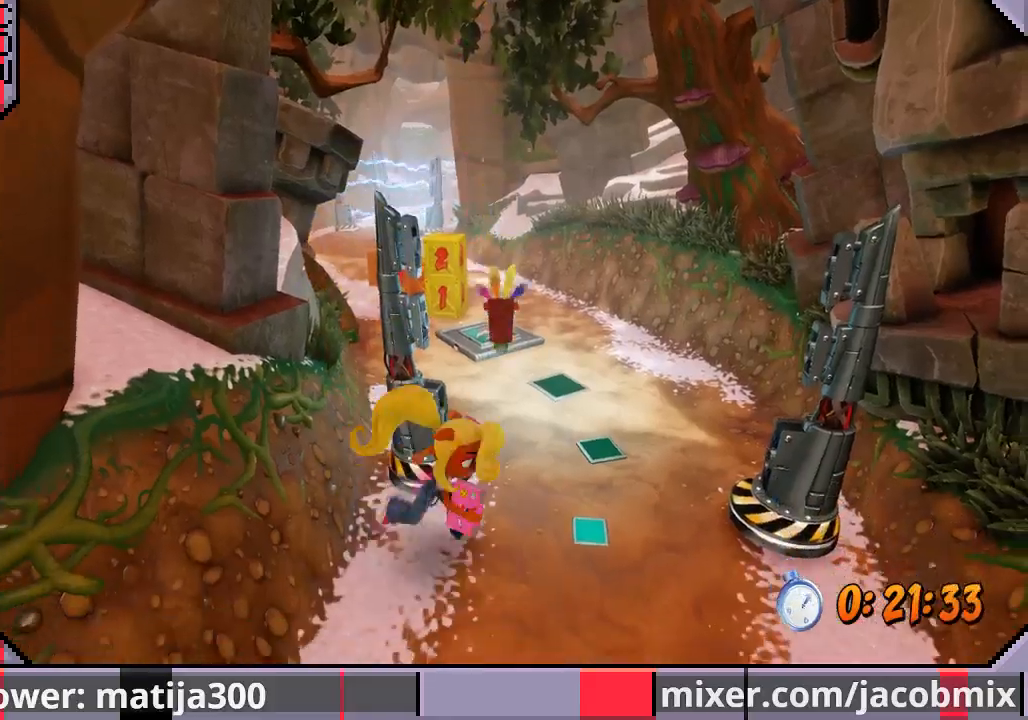
Gameplay with a controller (PlayStation layout); each line is a JSON object with the inputs held at the frame after it. "events" lists button and stick changes between this image and that frame as [ms after this image, input, new state], when the widget could be followed in between. Not read: L2 R1 R2.
{"buttons": ["DPAD_UP"], "left_stick": "center", "right_stick": "center", "events": [[33, "DPAD_UP", "down"], [200, "DPAD_RIGHT", "up"], [433, "DPAD_LEFT", "down"], [467, "DPAD_LEFT", "up"]]}
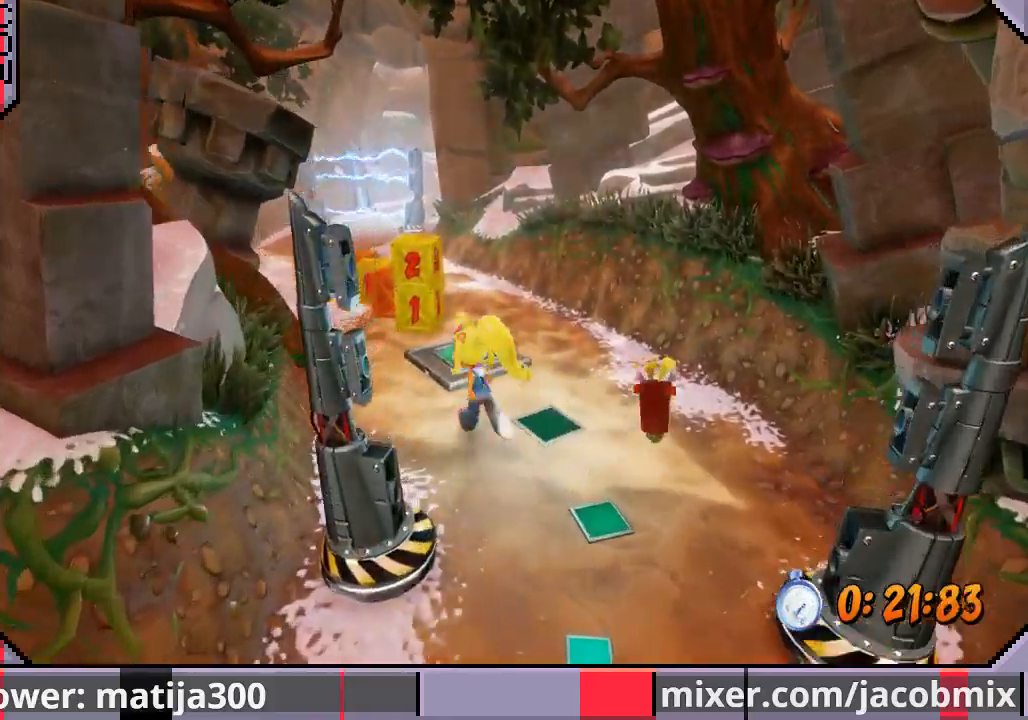
{"buttons": ["DPAD_UP"], "left_stick": "center", "right_stick": "center", "events": []}
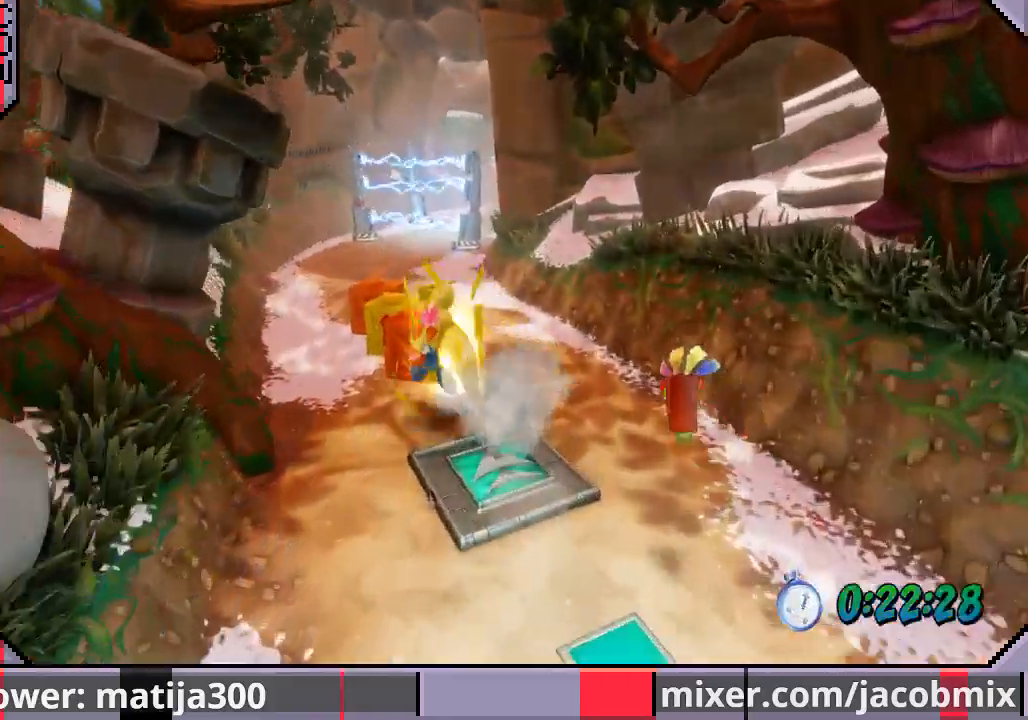
{"buttons": ["DPAD_UP", "DPAD_RIGHT"], "left_stick": "center", "right_stick": "center", "events": [[400, "DPAD_RIGHT", "down"]]}
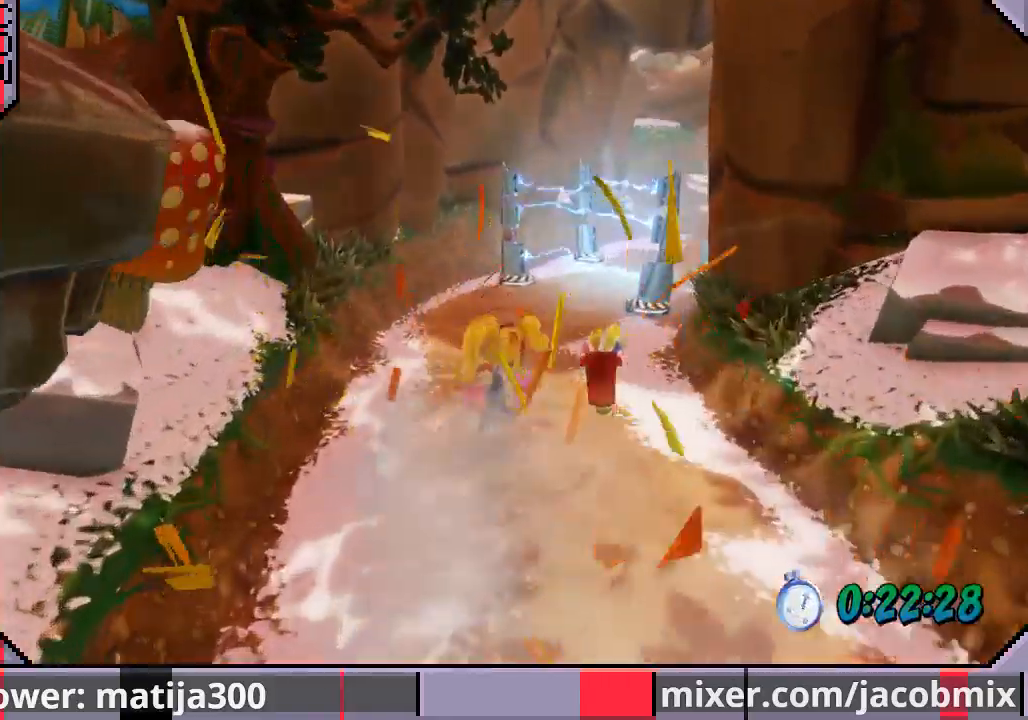
{"buttons": ["DPAD_UP", "DPAD_RIGHT"], "left_stick": "center", "right_stick": "center", "events": [[100, "DPAD_RIGHT", "up"], [367, "DPAD_RIGHT", "down"]]}
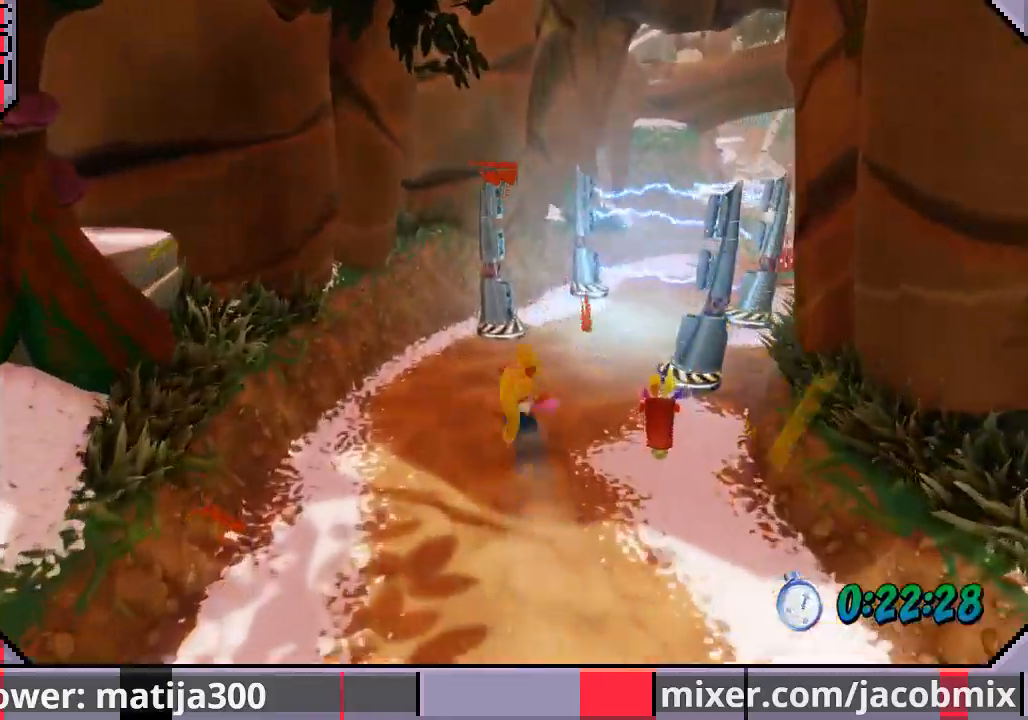
{"buttons": ["DPAD_UP"], "left_stick": "center", "right_stick": "center", "events": [[33, "CROSS", "down"], [167, "CROSS", "up"], [333, "DPAD_RIGHT", "up"]]}
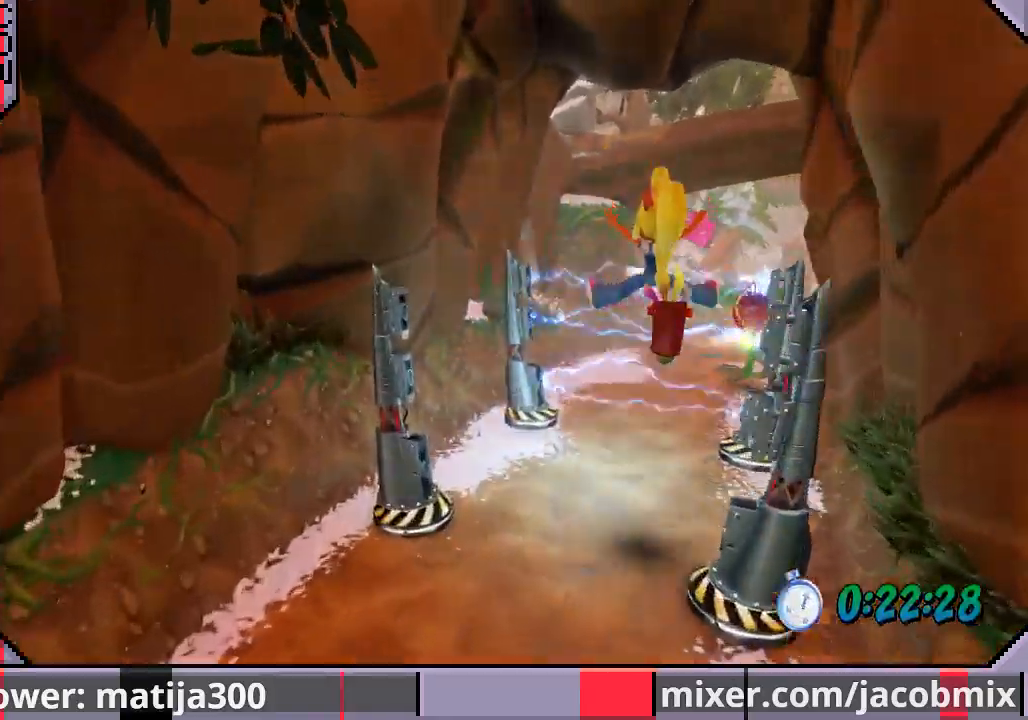
{"buttons": ["CROSS", "DPAD_UP"], "left_stick": "center", "right_stick": "center", "events": [[200, "DPAD_RIGHT", "down"], [400, "CROSS", "down"], [400, "DPAD_RIGHT", "up"]]}
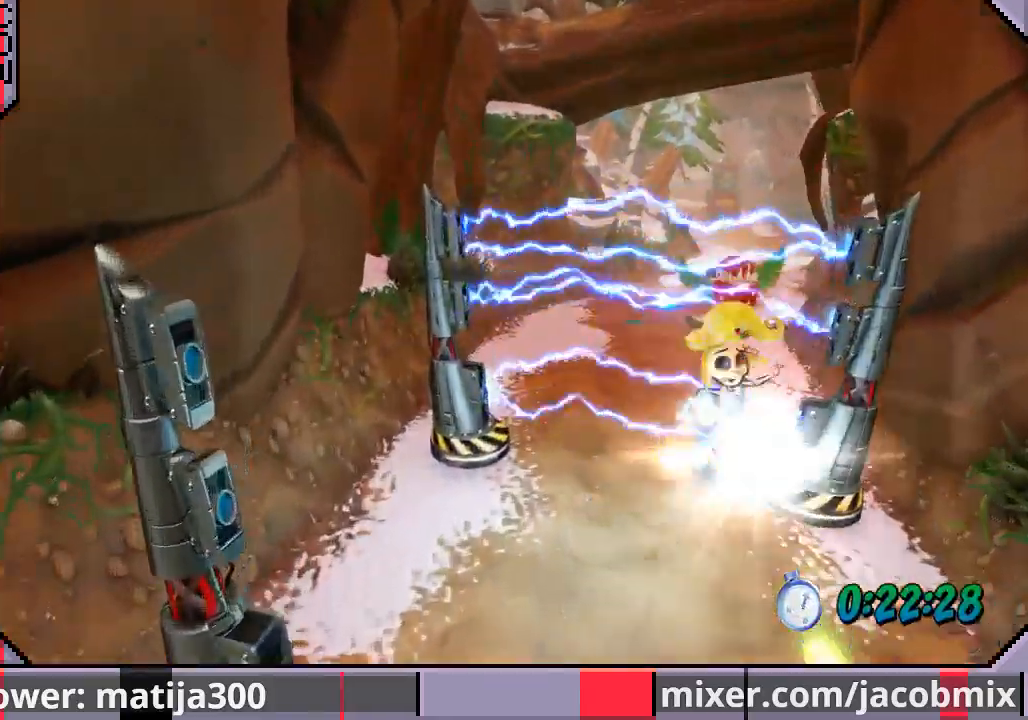
{"buttons": ["DPAD_UP"], "left_stick": "center", "right_stick": "center", "events": [[100, "CROSS", "up"]]}
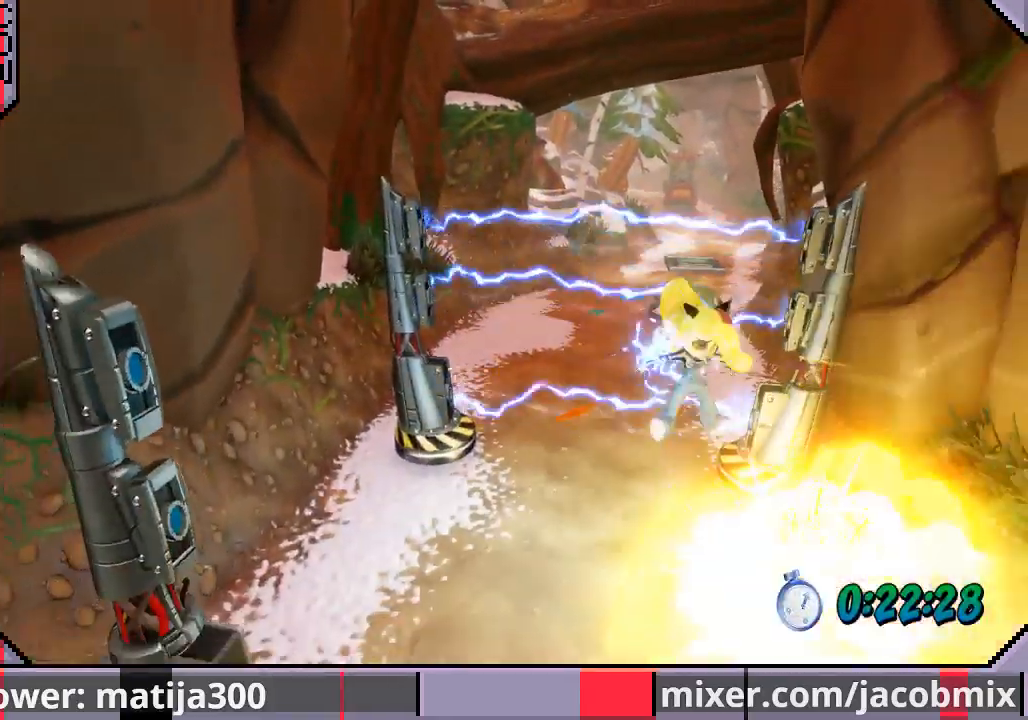
{"buttons": ["DPAD_UP"], "left_stick": "center", "right_stick": "center", "events": []}
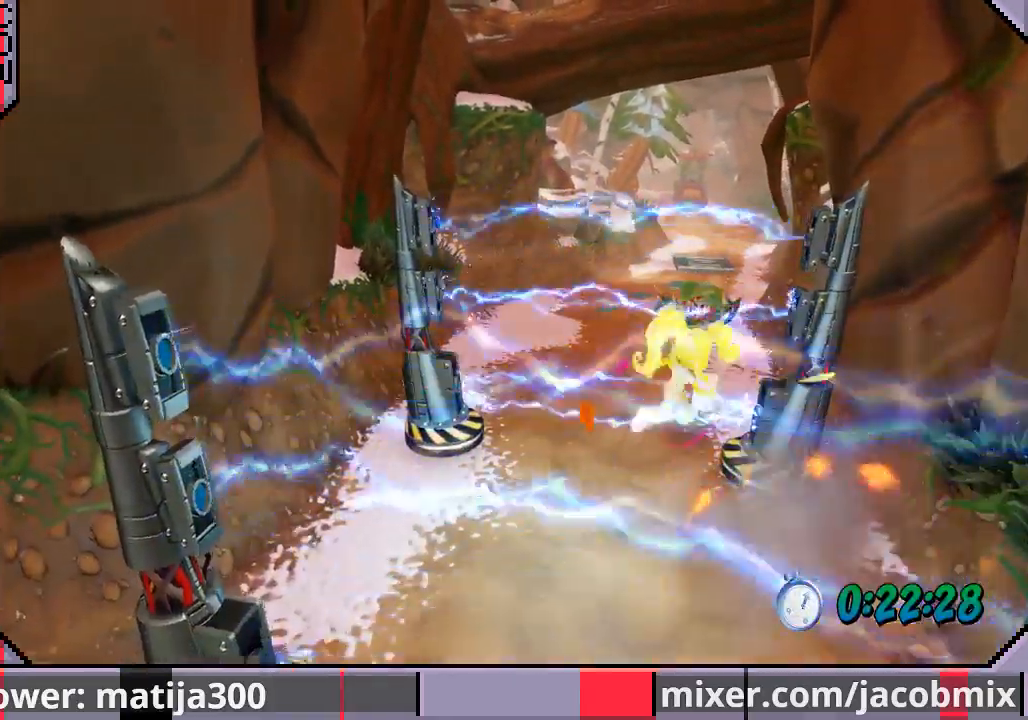
{"buttons": ["CROSS", "DPAD_UP", "DPAD_RIGHT"], "left_stick": "center", "right_stick": "center", "events": [[400, "CROSS", "down"], [433, "DPAD_RIGHT", "down"]]}
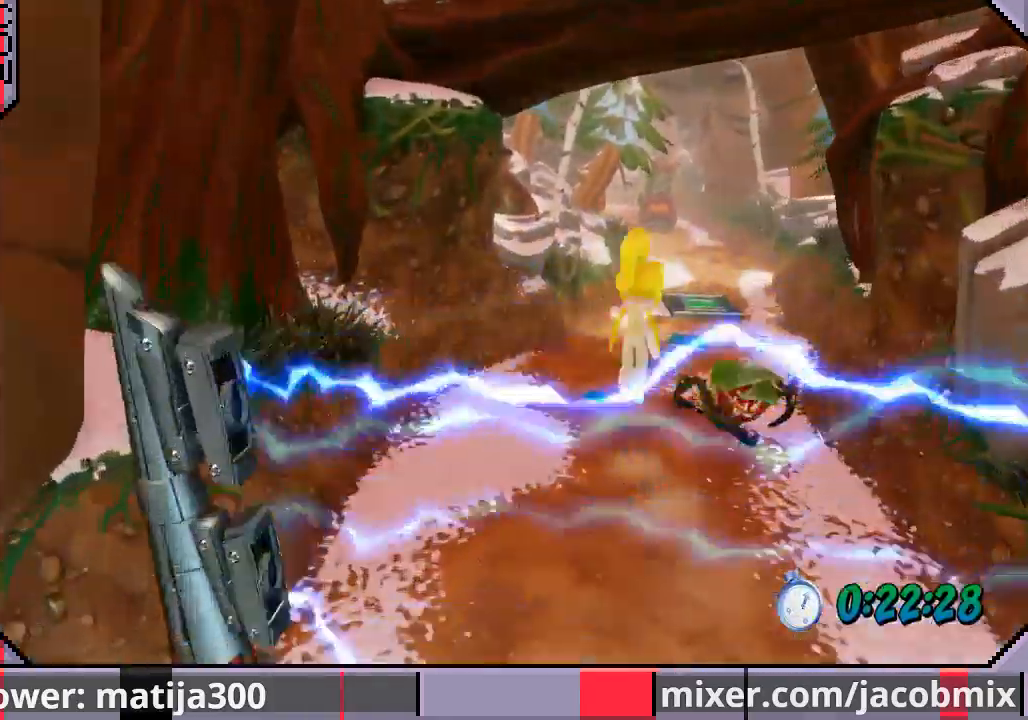
{"buttons": ["DPAD_UP", "DPAD_RIGHT"], "left_stick": "center", "right_stick": "center", "events": [[100, "DPAD_RIGHT", "up"], [233, "CROSS", "up"], [267, "DPAD_RIGHT", "down"]]}
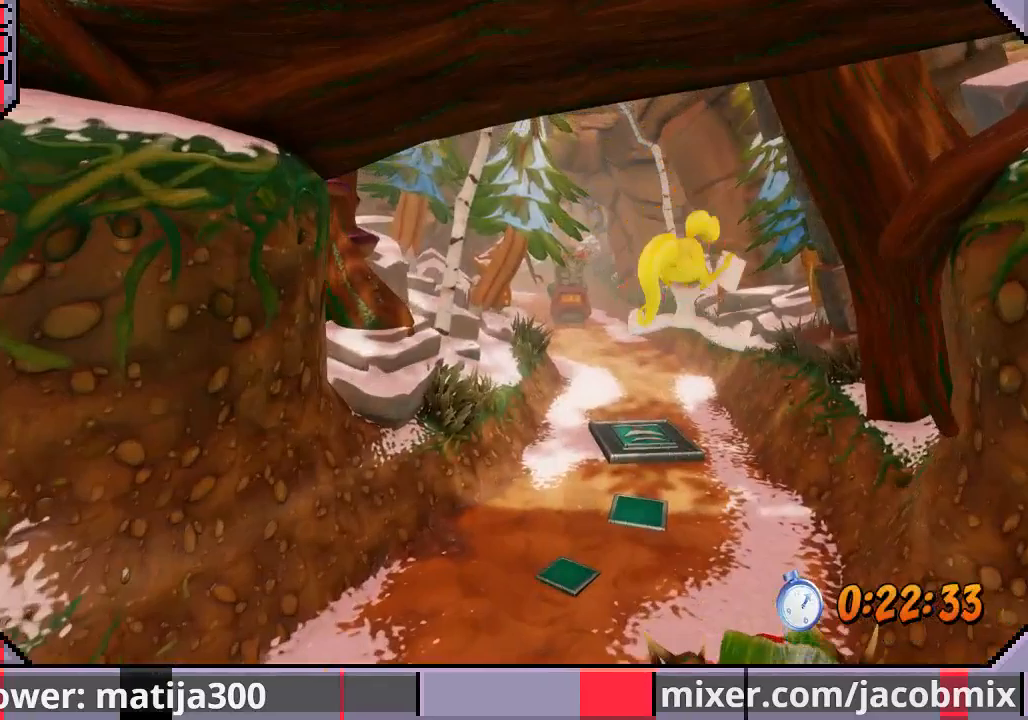
{"buttons": [], "left_stick": "center", "right_stick": "center", "events": [[33, "DPAD_RIGHT", "up"], [100, "DPAD_UP", "up"], [133, "START", "down"], [267, "START", "up"]]}
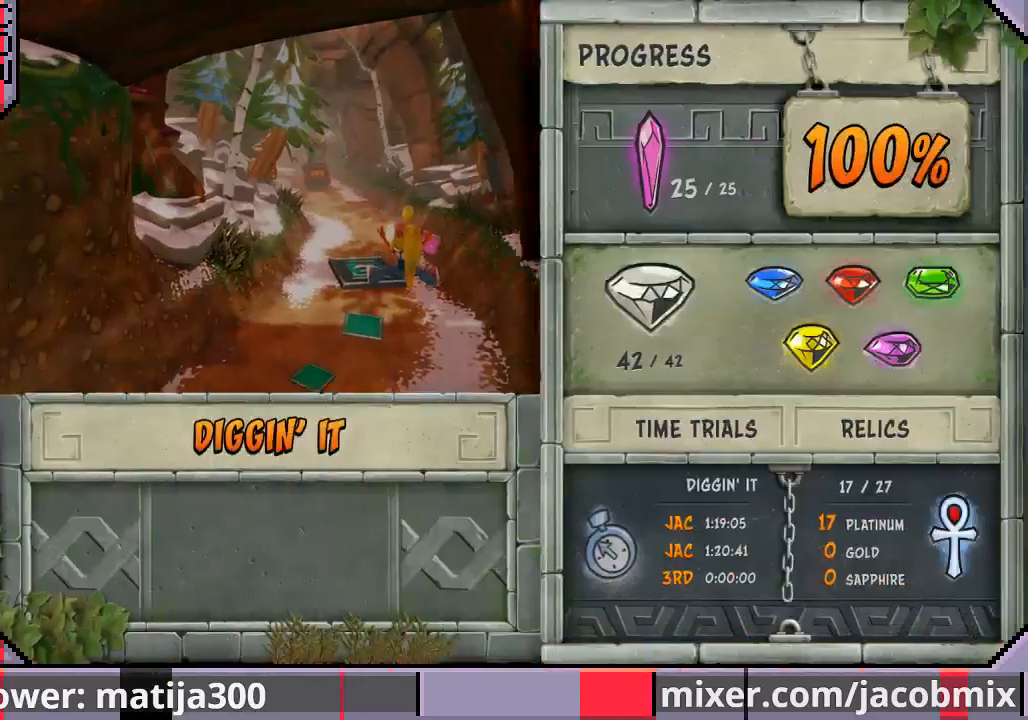
{"buttons": ["DPAD_DOWN"], "left_stick": "center", "right_stick": "center", "events": [[300, "DPAD_DOWN", "down"], [400, "DPAD_DOWN", "up"], [467, "DPAD_DOWN", "down"]]}
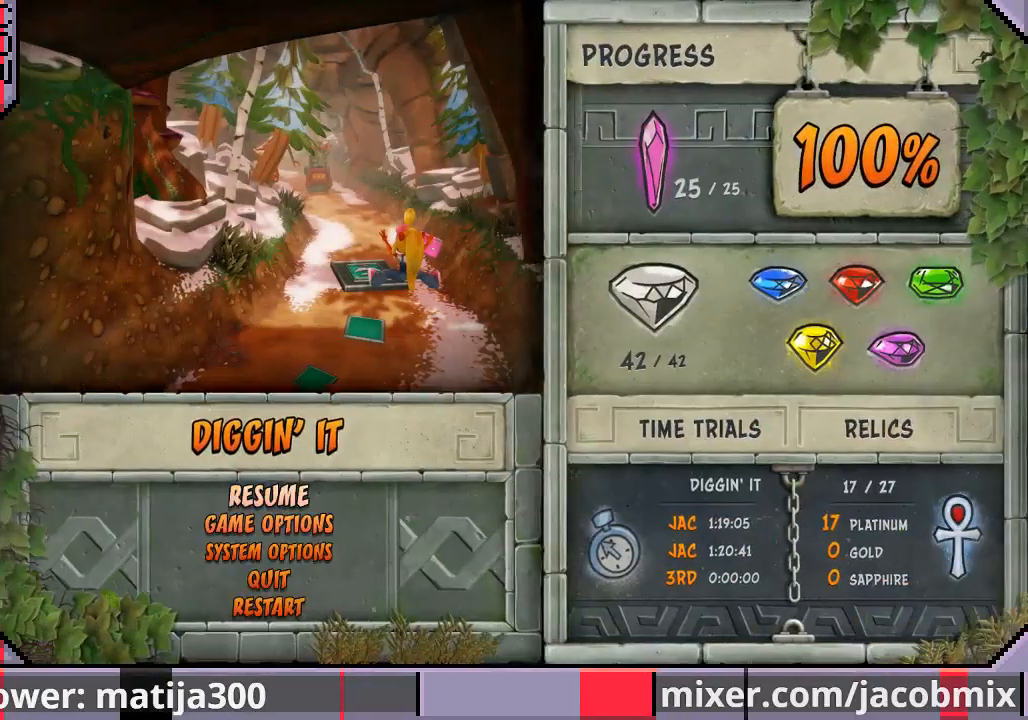
{"buttons": ["DPAD_DOWN"], "left_stick": "center", "right_stick": "center", "events": [[67, "DPAD_DOWN", "up"], [133, "DPAD_DOWN", "down"], [233, "DPAD_DOWN", "up"], [333, "DPAD_DOWN", "down"], [400, "DPAD_DOWN", "up"], [467, "DPAD_DOWN", "down"]]}
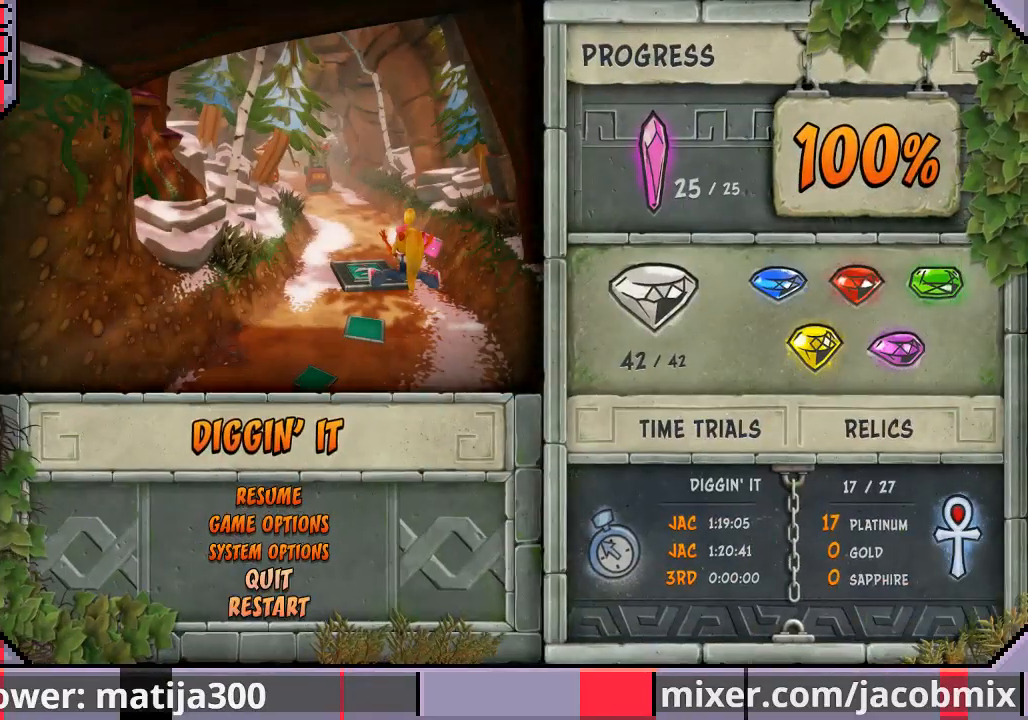
{"buttons": [], "left_stick": "center", "right_stick": "center", "events": [[67, "DPAD_DOWN", "up"], [167, "CROSS", "down"], [267, "CROSS", "up"]]}
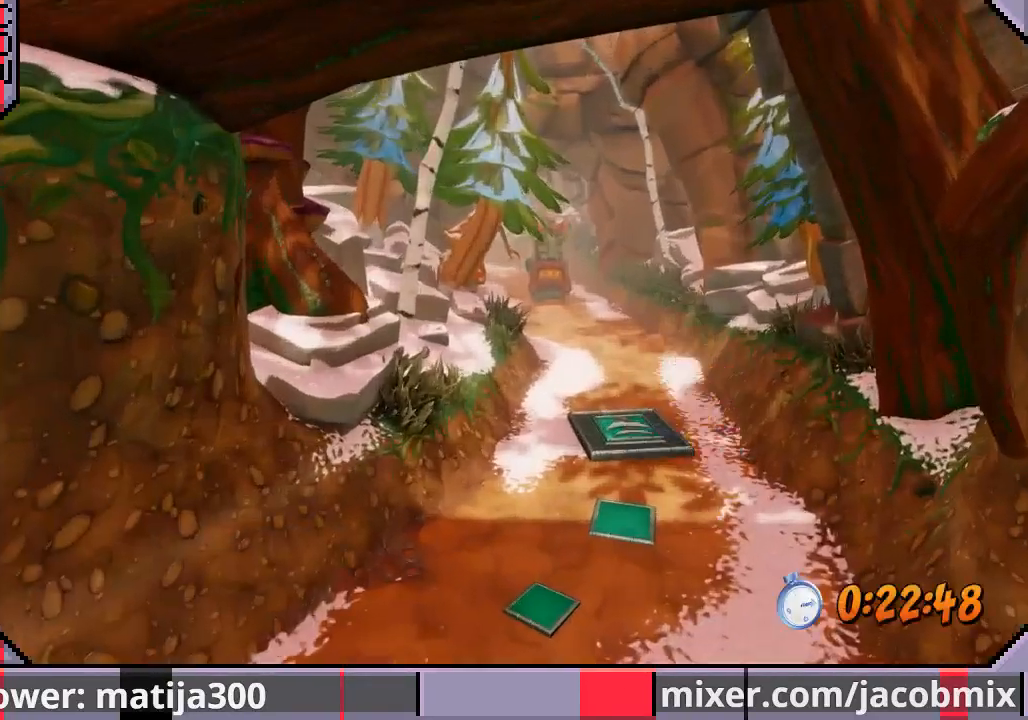
{"buttons": ["DPAD_UP"], "left_stick": "center", "right_stick": "center", "events": [[33, "DPAD_UP", "down"]]}
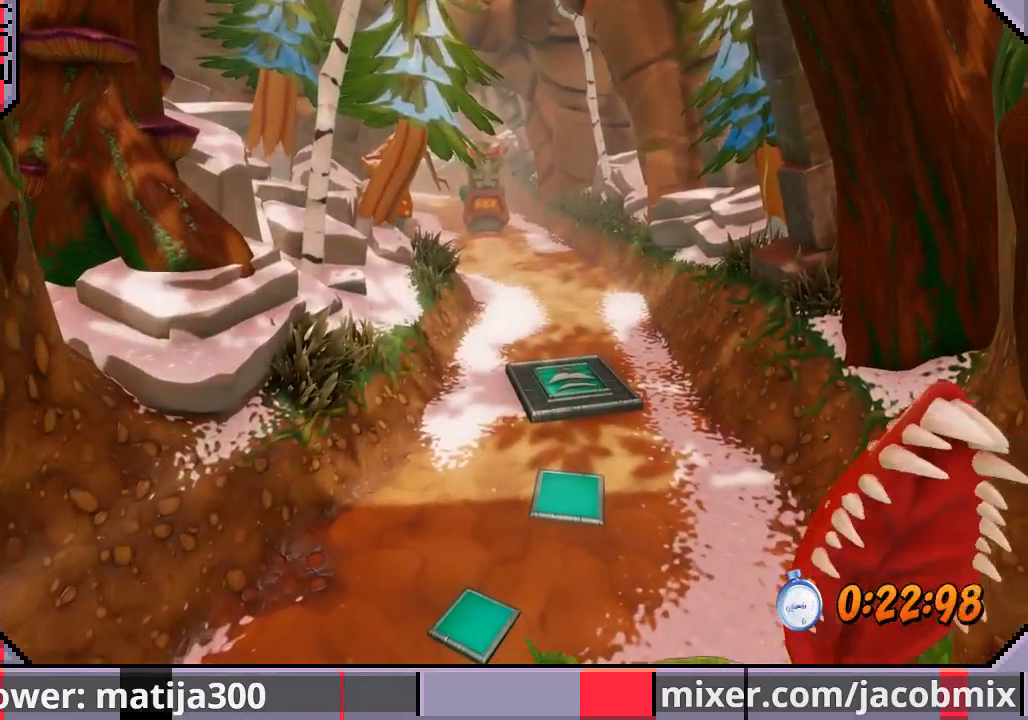
{"buttons": ["DPAD_UP"], "left_stick": "center", "right_stick": "center", "events": []}
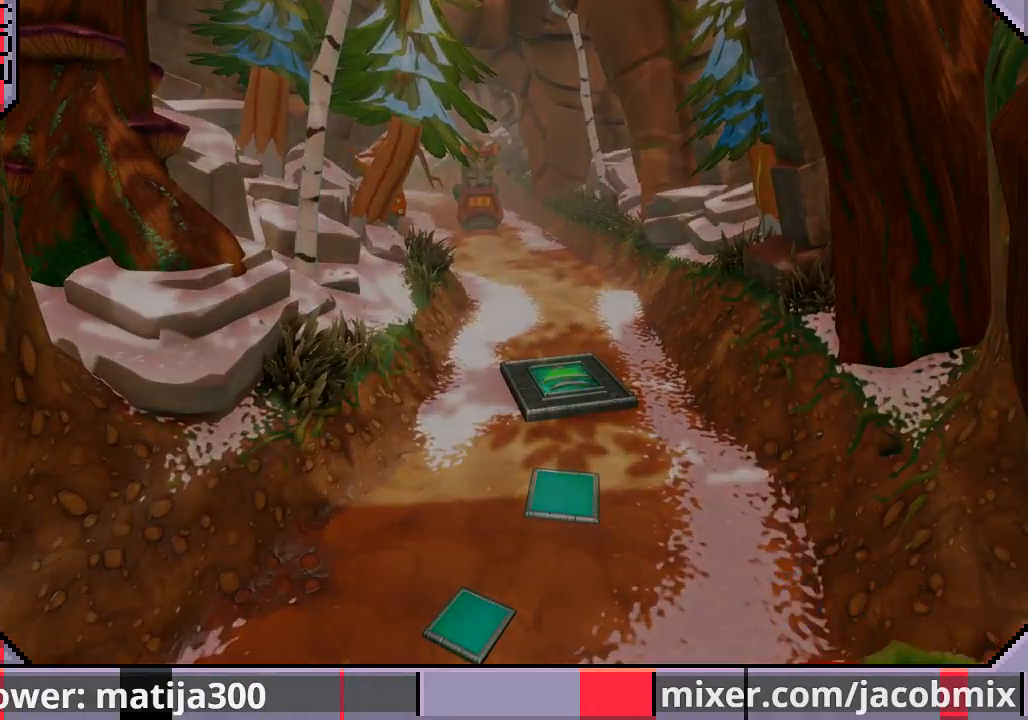
{"buttons": ["DPAD_UP"], "left_stick": "center", "right_stick": "center", "events": []}
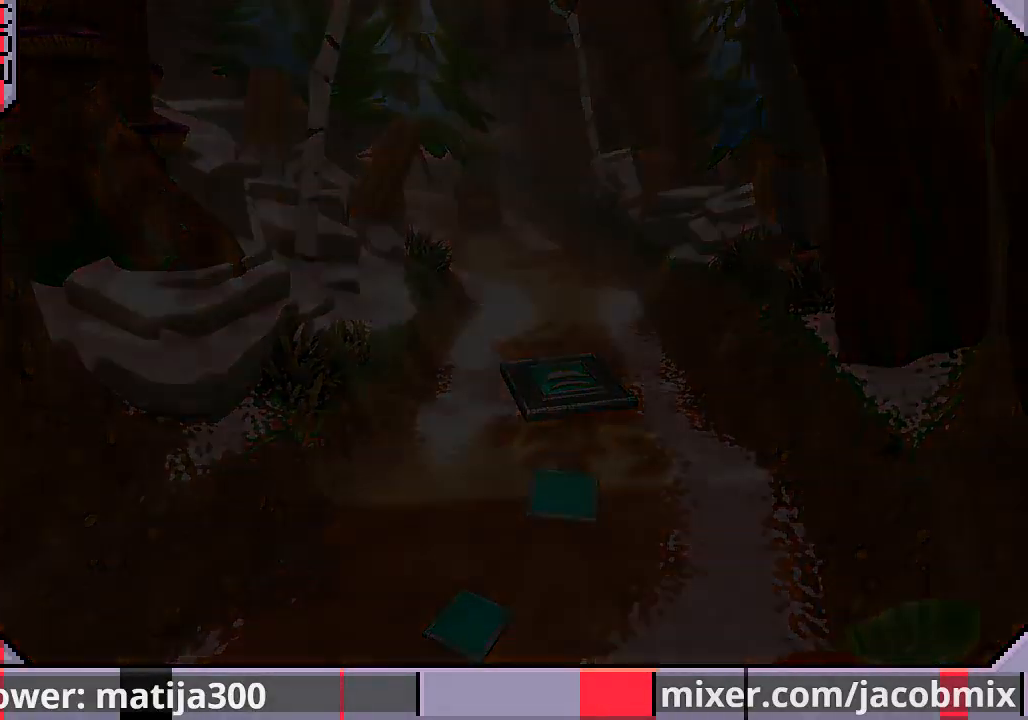
{"buttons": ["DPAD_UP"], "left_stick": "center", "right_stick": "center", "events": []}
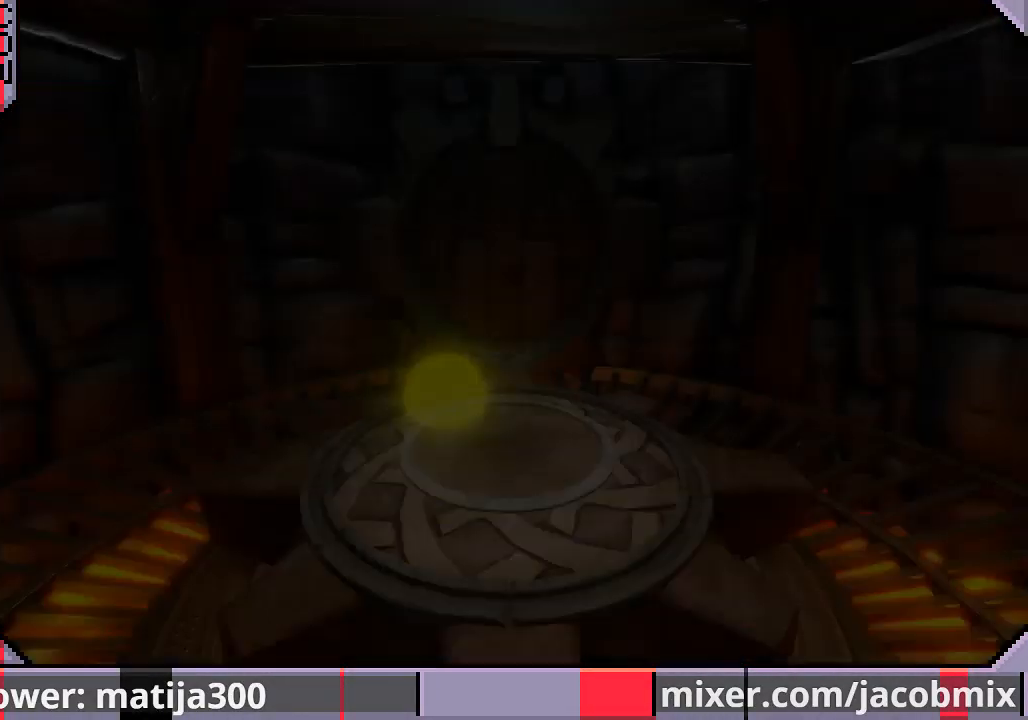
{"buttons": ["DPAD_UP"], "left_stick": "center", "right_stick": "center", "events": []}
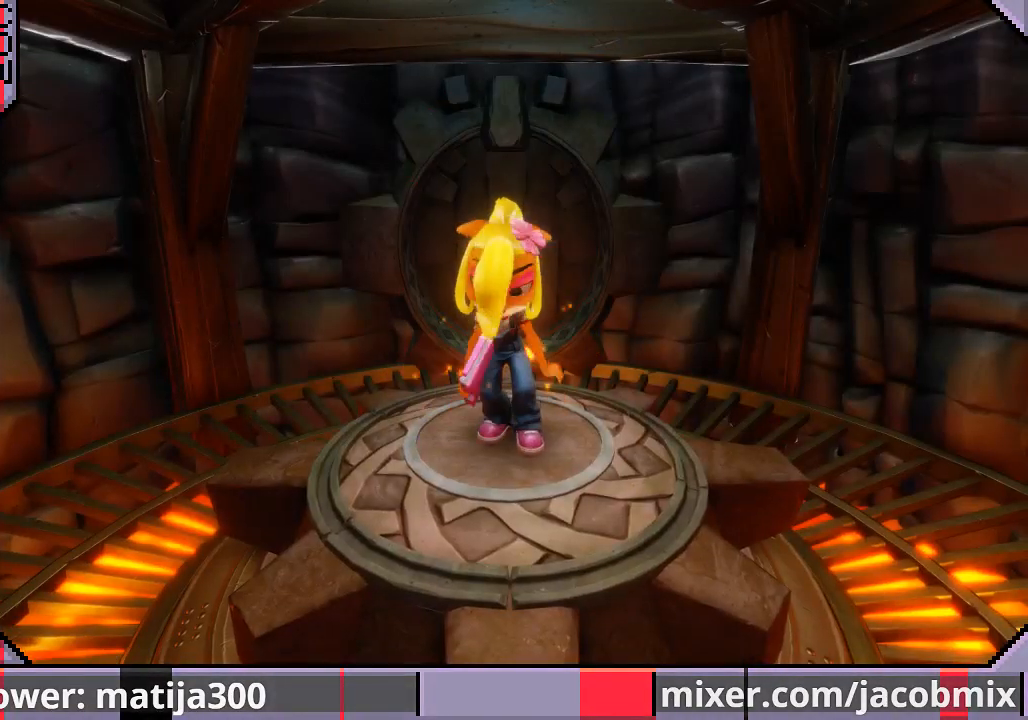
{"buttons": ["DPAD_UP"], "left_stick": "center", "right_stick": "center", "events": []}
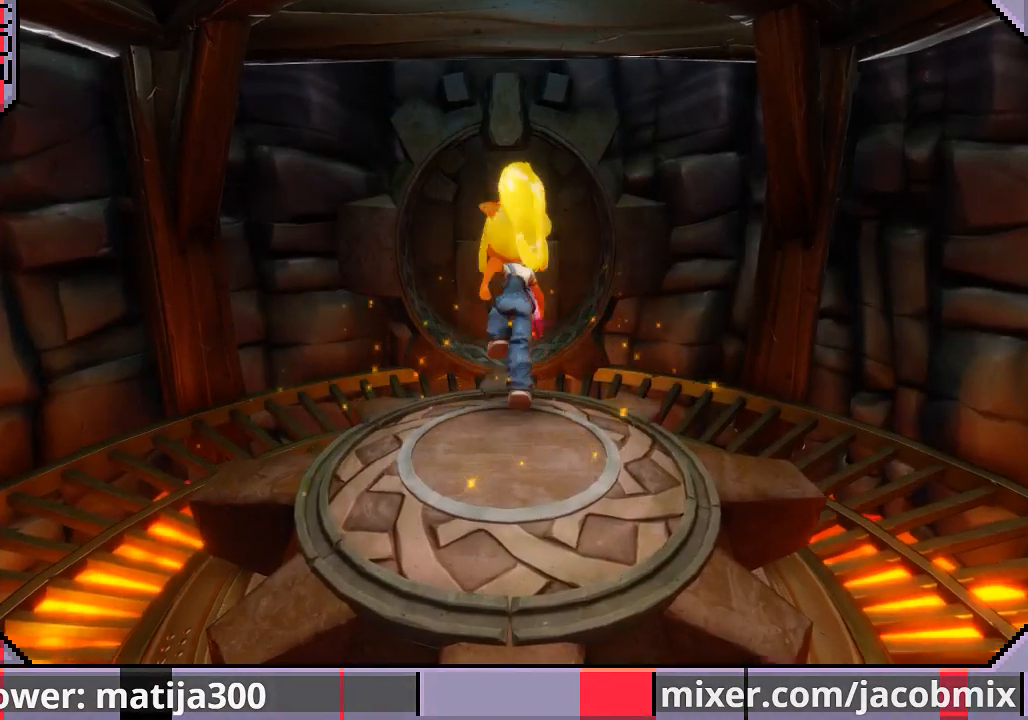
{"buttons": ["DPAD_UP"], "left_stick": "center", "right_stick": "center", "events": []}
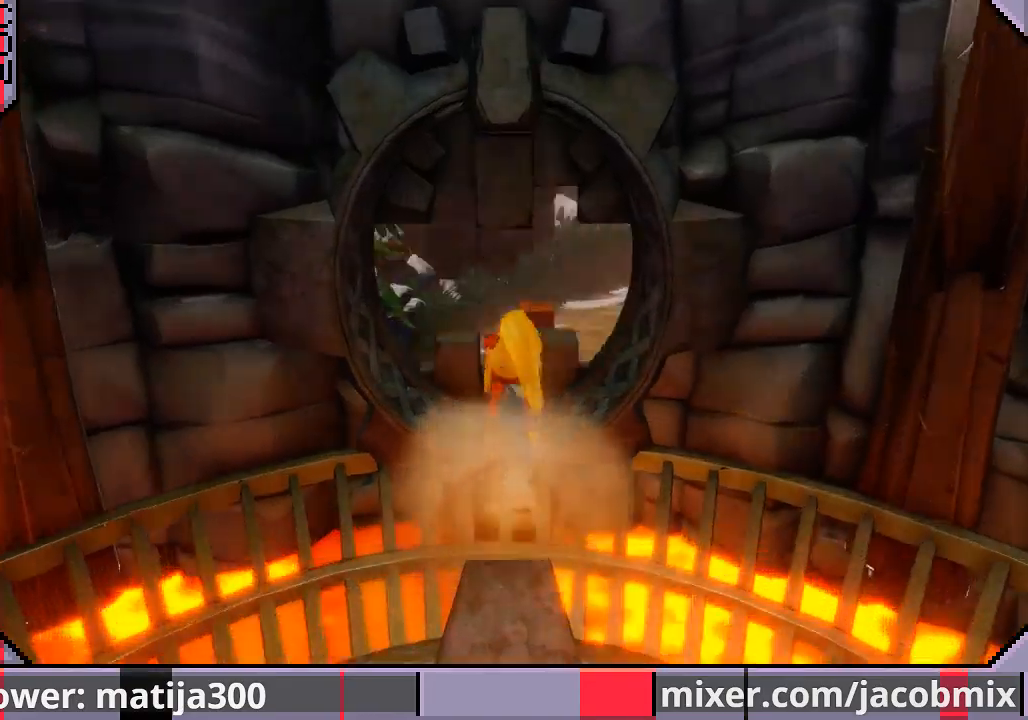
{"buttons": ["DPAD_UP", "DPAD_RIGHT"], "left_stick": "center", "right_stick": "center", "events": [[33, "CROSS", "down"], [133, "CROSS", "up"], [467, "DPAD_RIGHT", "down"]]}
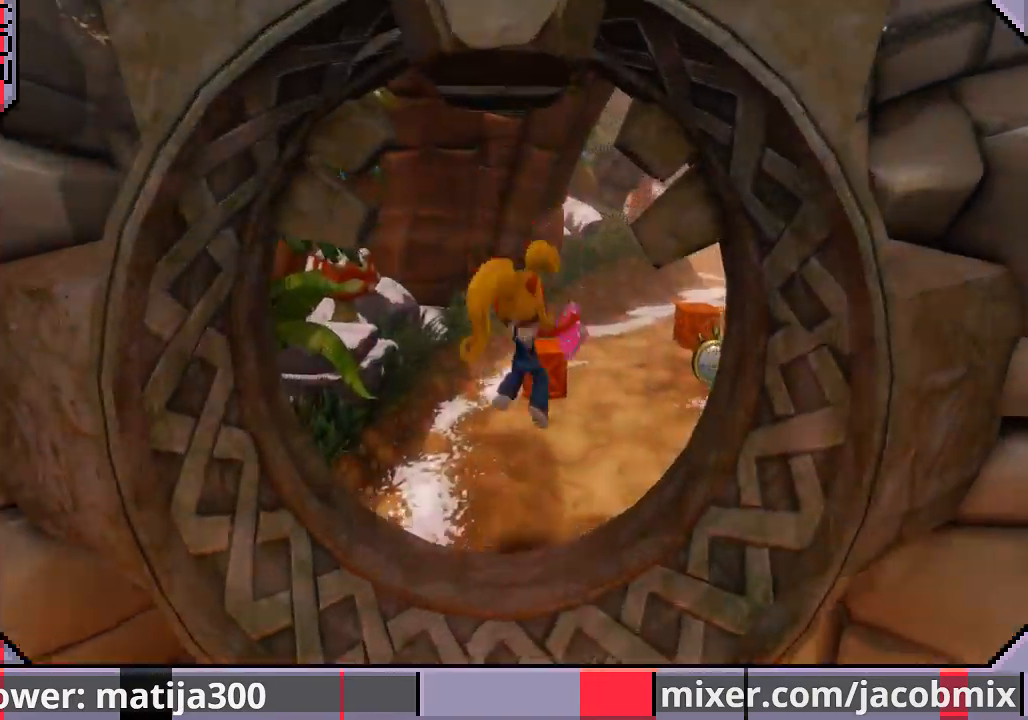
{"buttons": ["DPAD_UP"], "left_stick": "center", "right_stick": "center", "events": [[467, "DPAD_RIGHT", "up"]]}
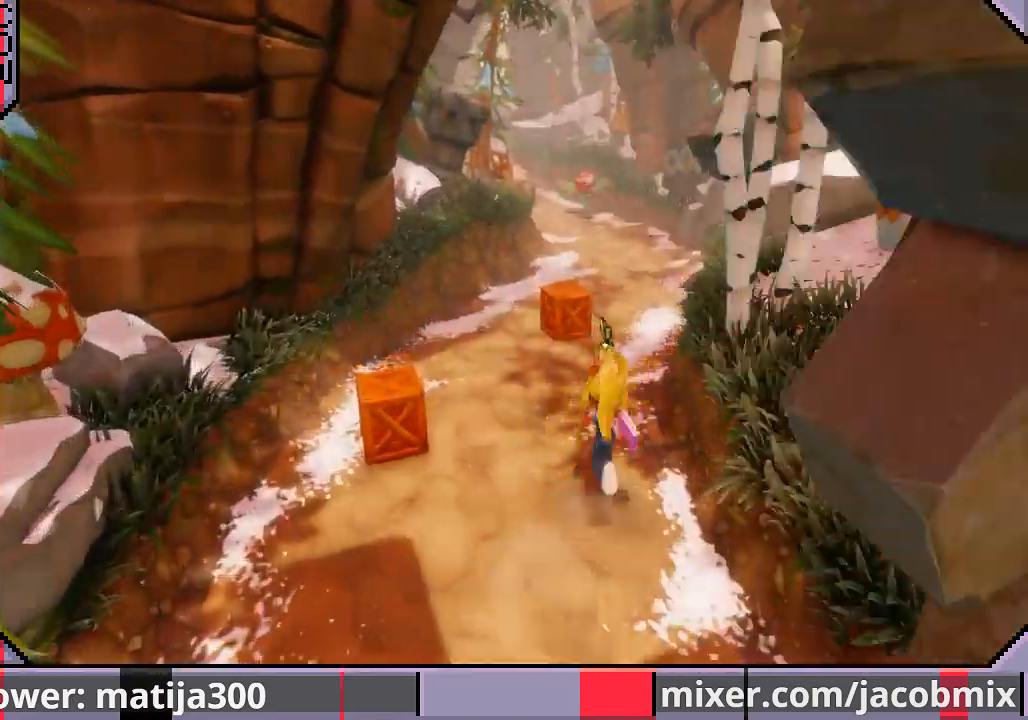
{"buttons": ["CROSS", "DPAD_UP"], "left_stick": "center", "right_stick": "center", "events": [[267, "CROSS", "down"]]}
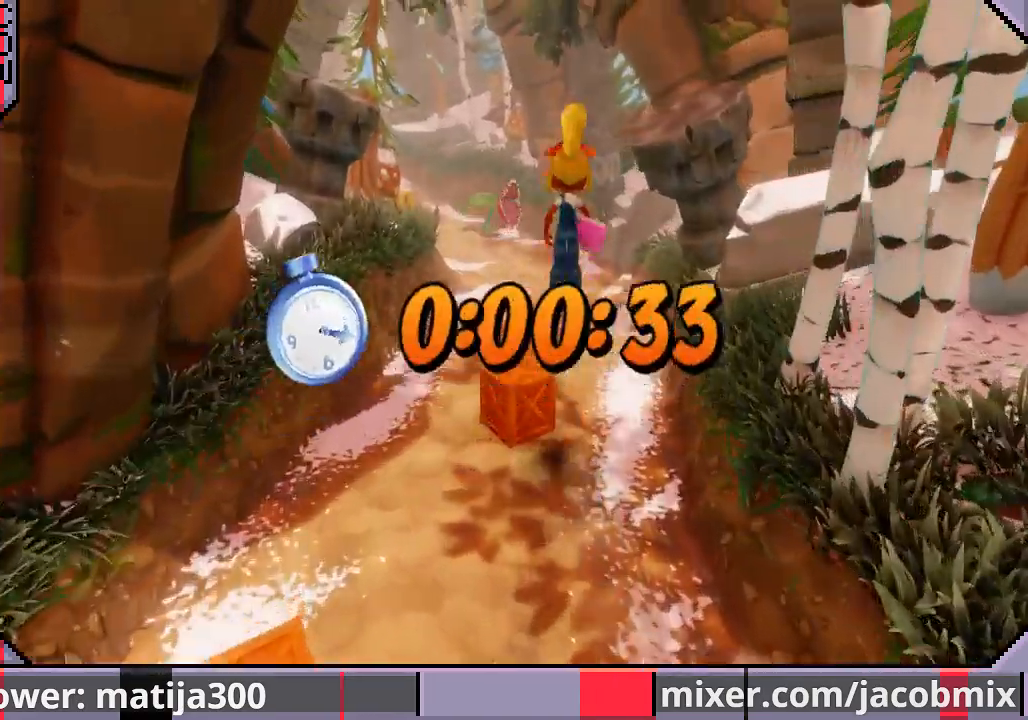
{"buttons": ["DPAD_UP"], "left_stick": "center", "right_stick": "center", "events": [[133, "CROSS", "up"]]}
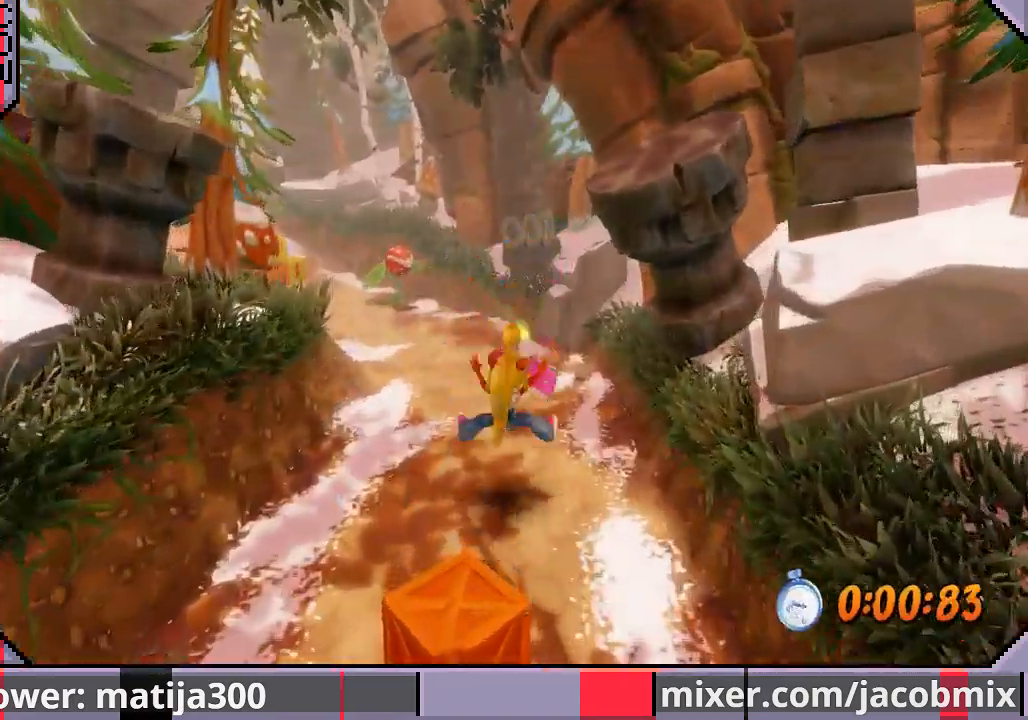
{"buttons": ["CROSS", "DPAD_UP"], "left_stick": "center", "right_stick": "center", "events": [[167, "DPAD_LEFT", "down"], [267, "CROSS", "down"], [467, "DPAD_LEFT", "up"]]}
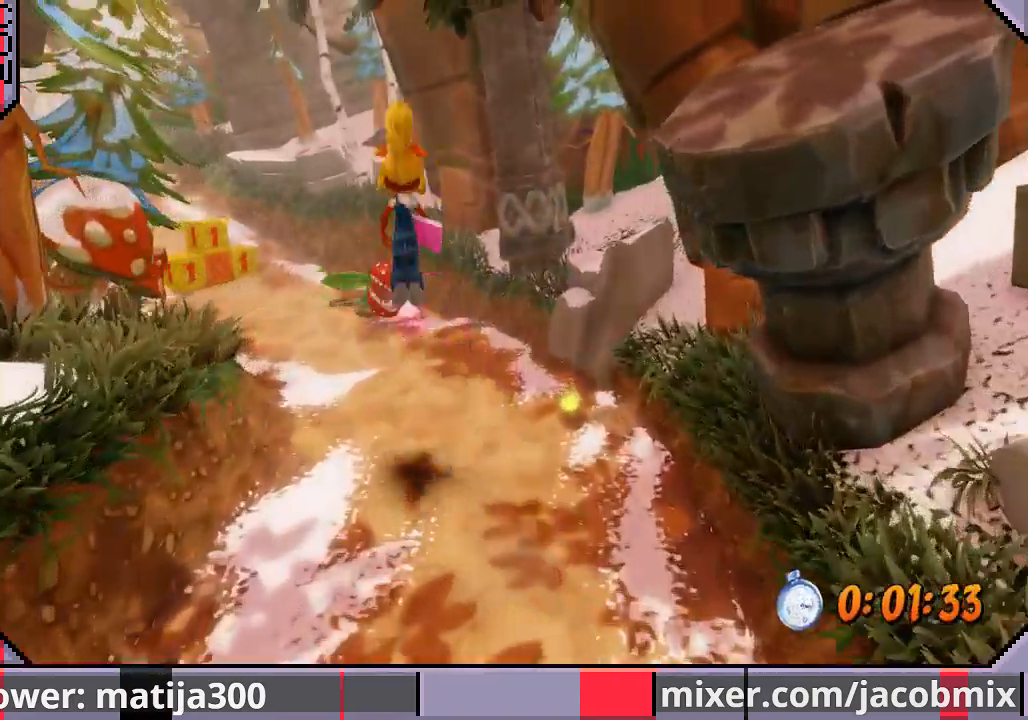
{"buttons": ["DPAD_UP"], "left_stick": "center", "right_stick": "center", "events": [[167, "DPAD_LEFT", "down"], [200, "CROSS", "up"], [500, "DPAD_LEFT", "up"]]}
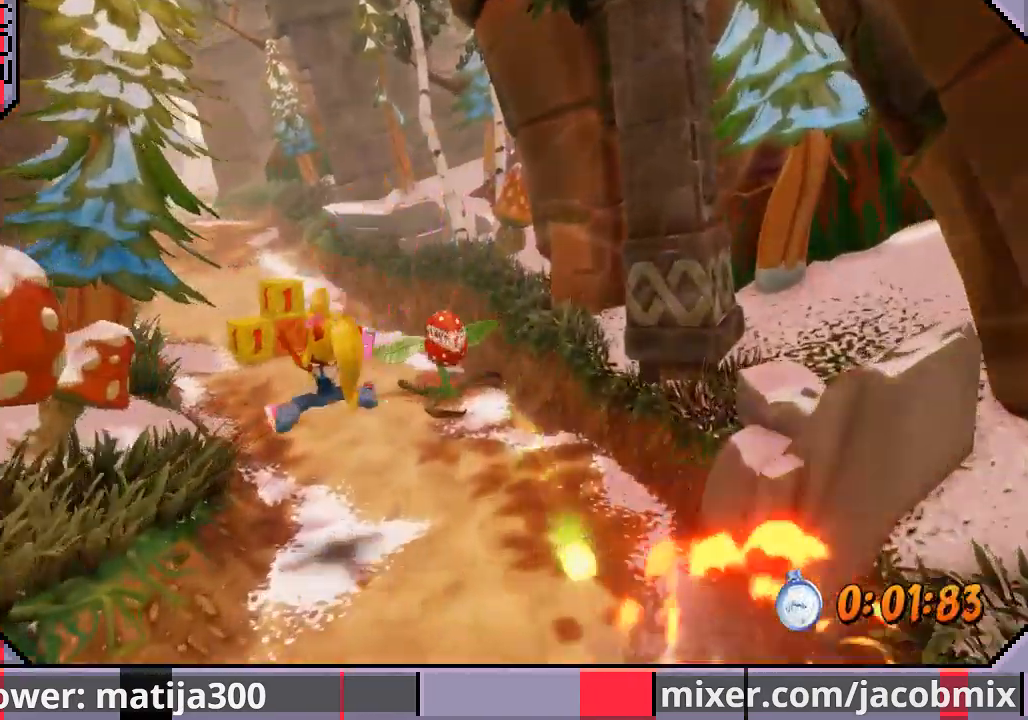
{"buttons": ["DPAD_UP", "DPAD_LEFT"], "left_stick": "center", "right_stick": "center", "events": [[267, "CROSS", "down"], [433, "CROSS", "up"], [467, "DPAD_LEFT", "down"]]}
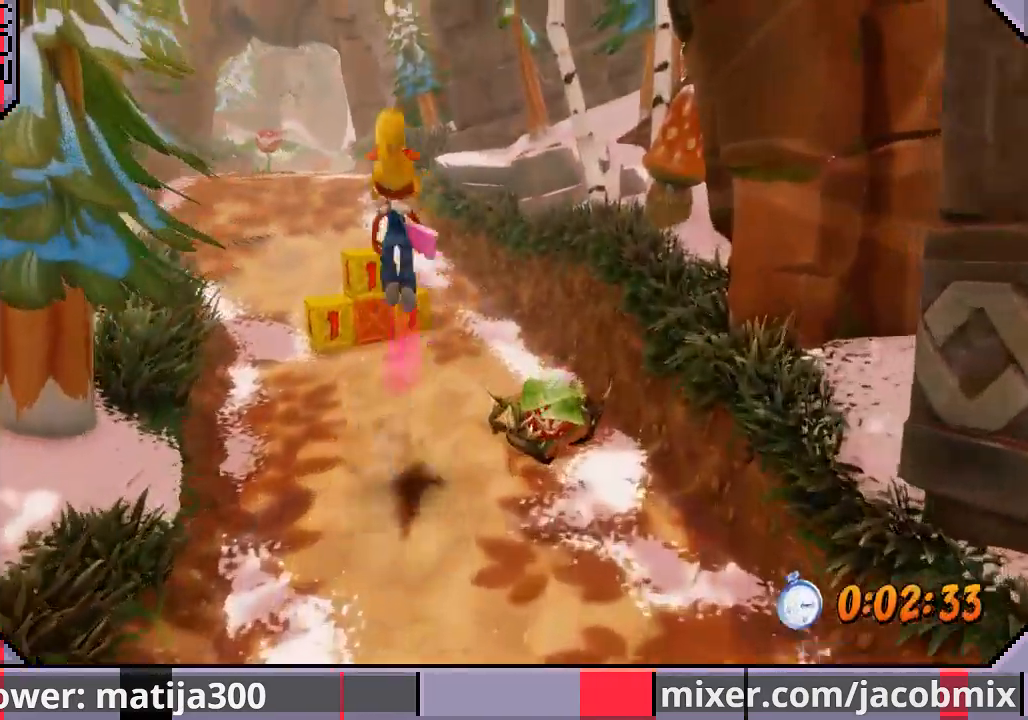
{"buttons": ["DPAD_UP"], "left_stick": "center", "right_stick": "center", "events": [[100, "DPAD_LEFT", "up"]]}
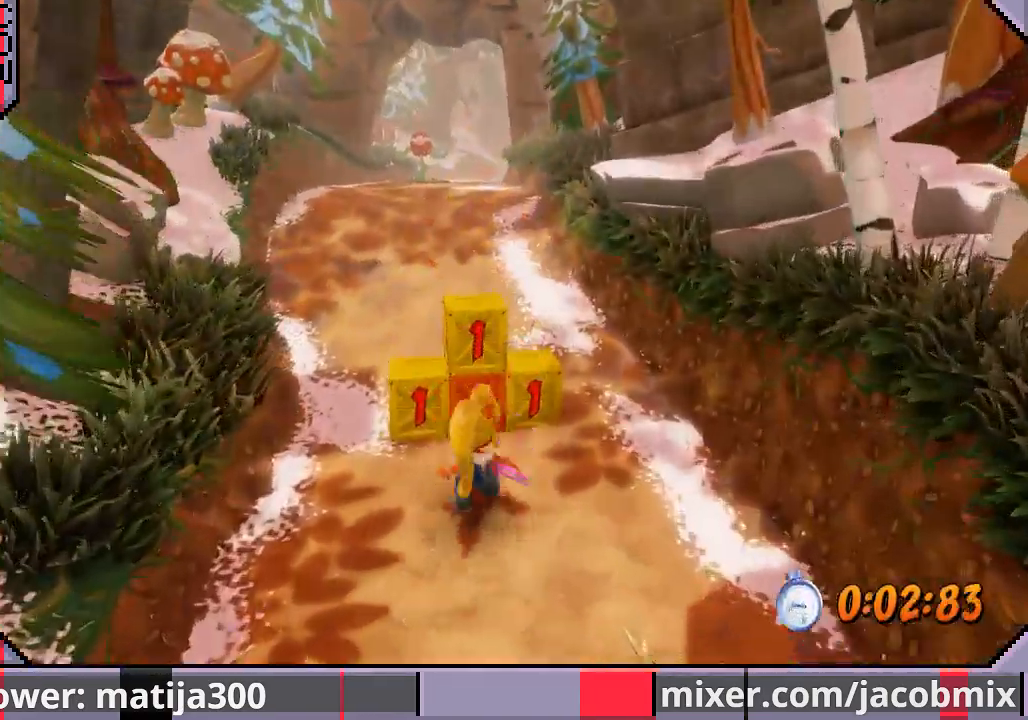
{"buttons": ["CROSS", "DPAD_UP"], "left_stick": "center", "right_stick": "center", "events": [[100, "SQUARE", "down"], [200, "DPAD_LEFT", "down"], [233, "CROSS", "down"], [233, "SQUARE", "up"], [367, "DPAD_LEFT", "up"]]}